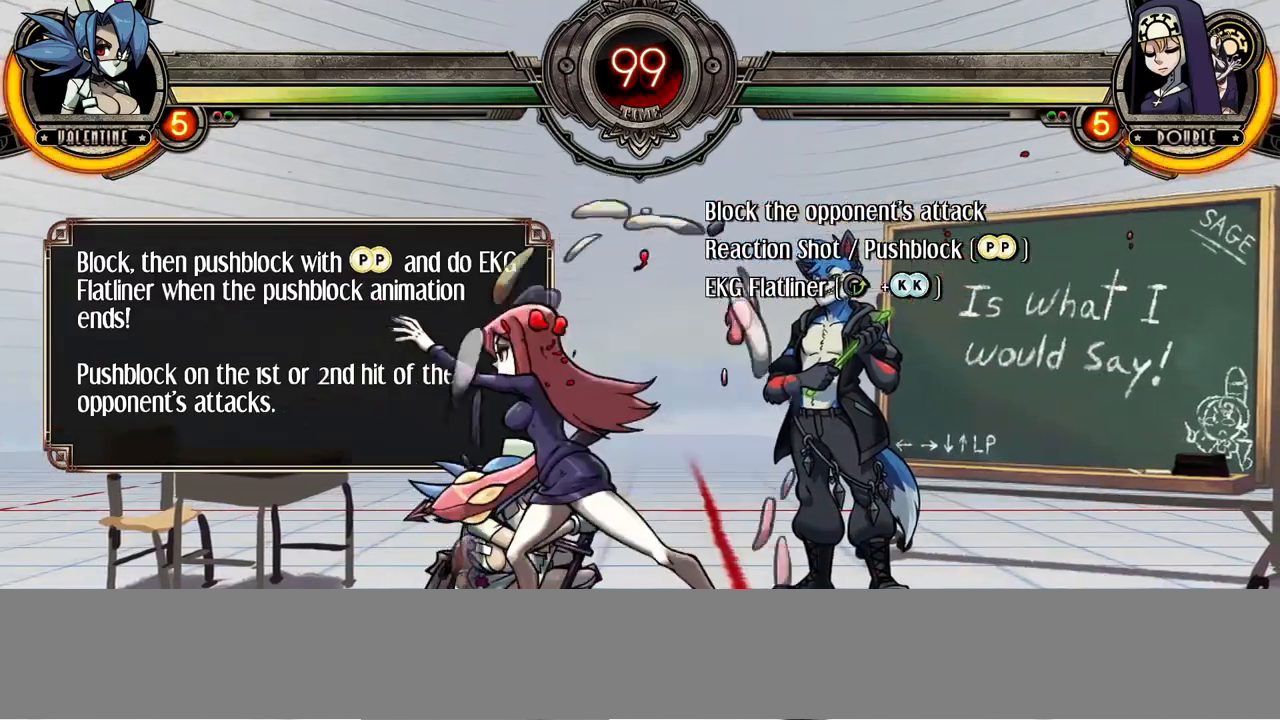
Gameplay with a controller (arcade stick); each line is a JSON object with the inputs held at the frame after it (dt_ms = milliseconds from this image to that frame). "events" lists button and stick changes between this image and that frame as [ms after this image, input, new state], when the widget could be followed in between. Not read: DPAD_LEFT L3 LP MK R3.
{"dt_ms": 500, "buttons": ["DPAD_DOWN"], "events": [[217, "TRIANGLE", "down"], [317, "TRIANGLE", "up"], [500, "DPAD_DOWN", "down"]]}
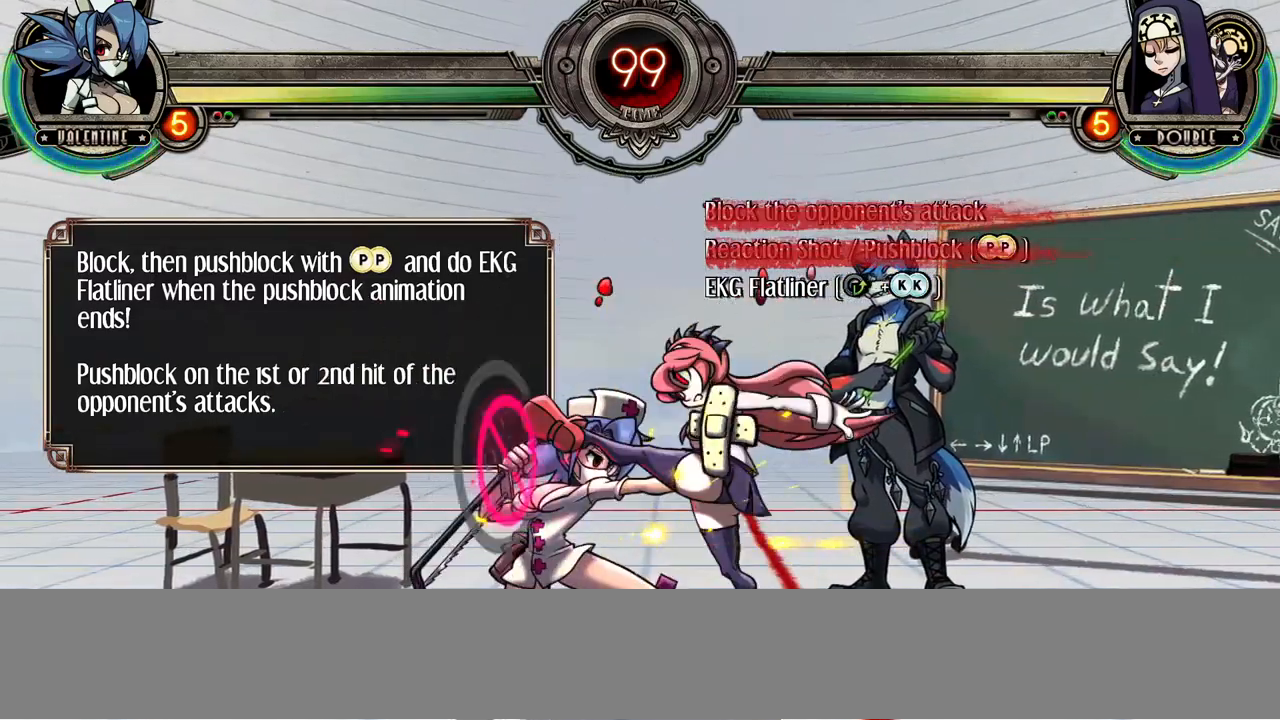
{"dt_ms": 500, "buttons": ["DPAD_DOWN"], "events": []}
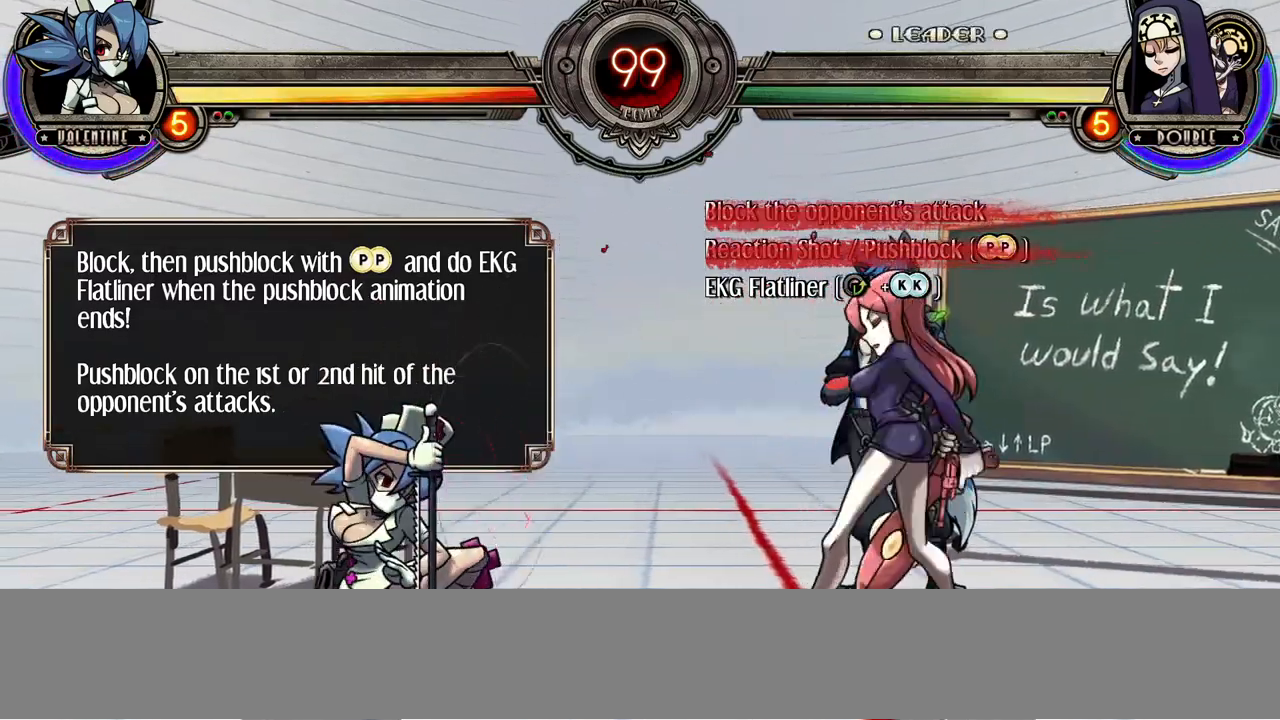
{"dt_ms": 1000, "buttons": ["DPAD_DOWN"]}
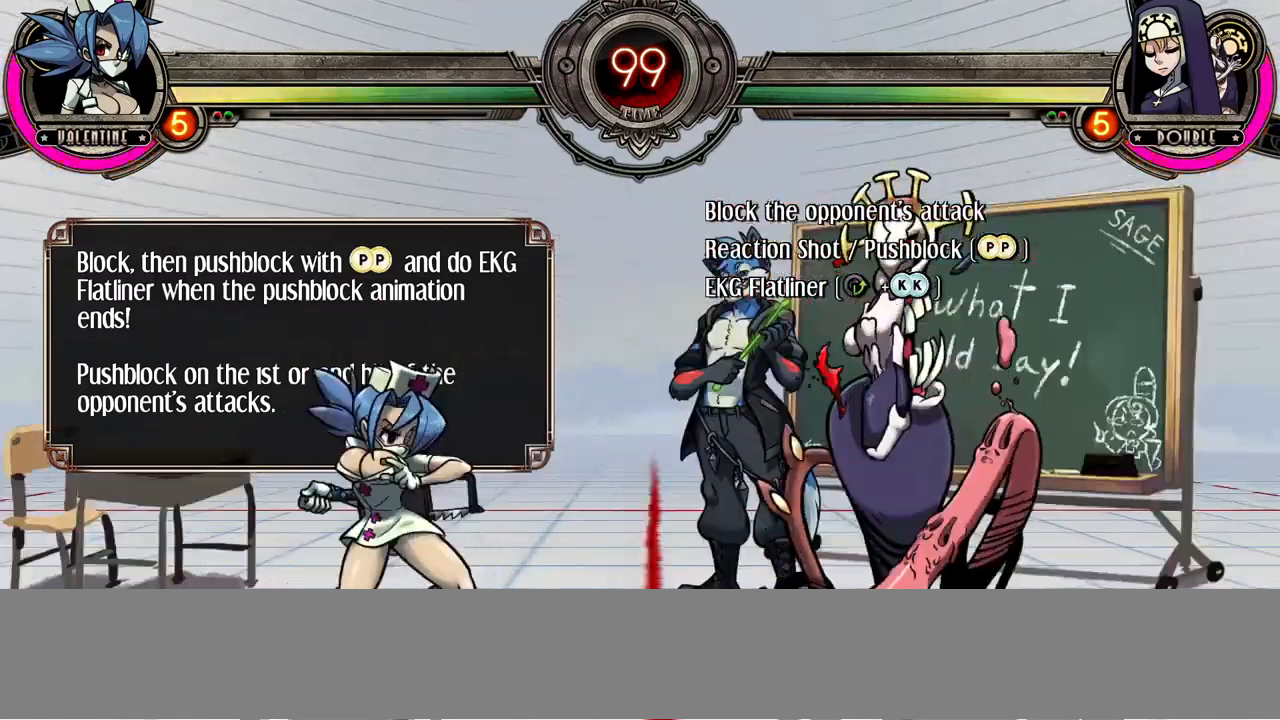
{"dt_ms": 500, "buttons": ["DPAD_DOWN"], "events": []}